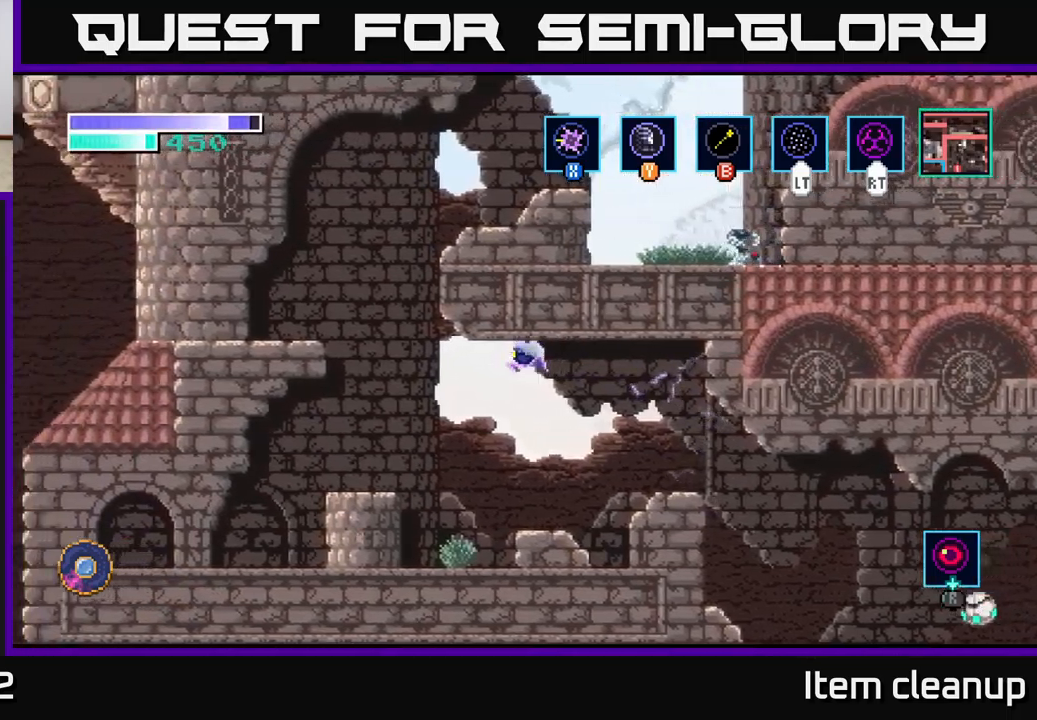
Gameplay with a controller (Xbox layout); each line is a JSON object with the inputs held at the frame after it. "events" lists button and stick changes between this image and that frame as [ms after this image, input, new state], when the widget could be followed in between.
{"buttons": [], "left_stick": "up-left", "right_stick": "center", "events": [[317, "A", "up"], [383, "B", "down"], [467, "B", "up"]]}
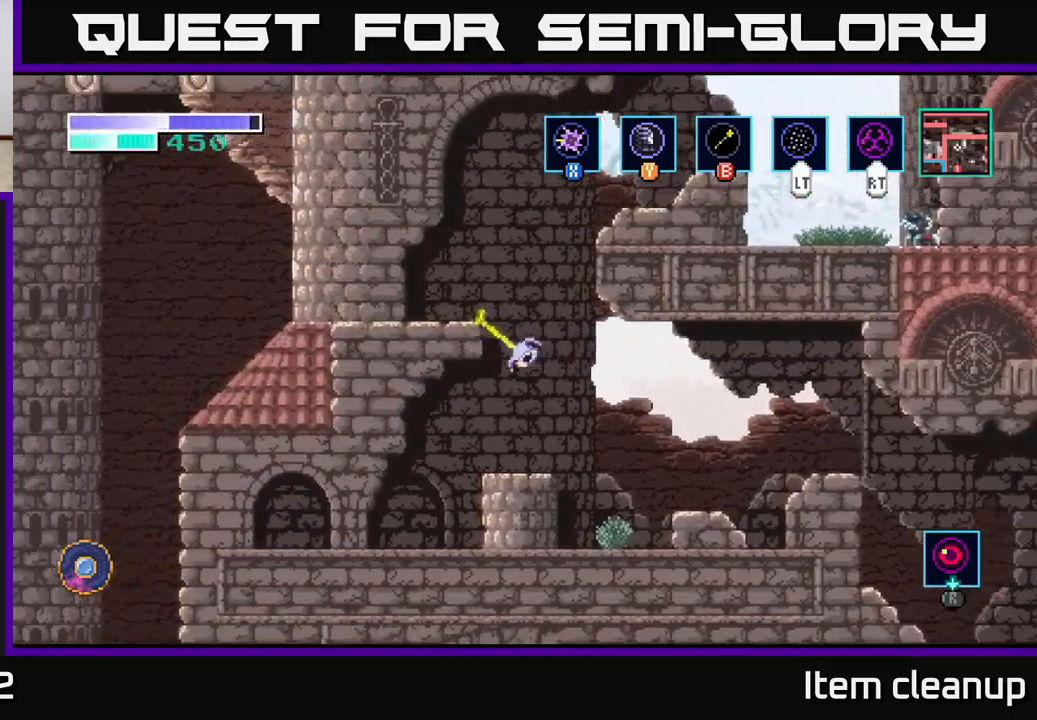
{"buttons": [], "left_stick": "left", "right_stick": "center", "events": [[367, "left_stick", "left"]]}
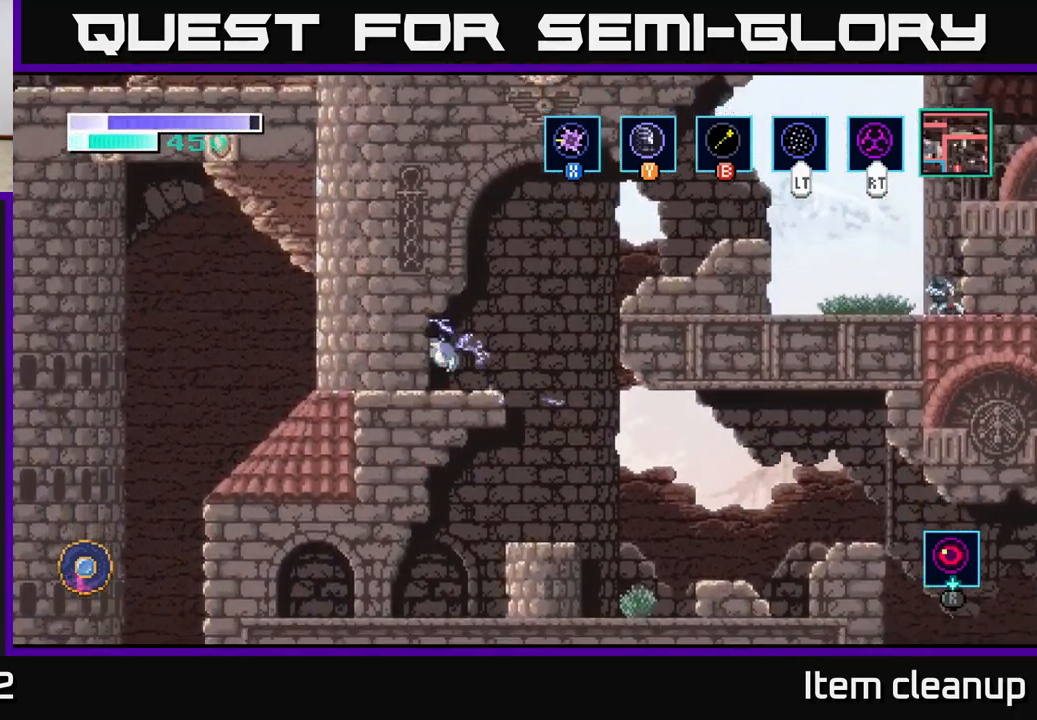
{"buttons": ["A"], "left_stick": "right", "right_stick": "center", "events": [[17, "left_stick", "center"], [217, "left_stick", "right"], [400, "A", "down"]]}
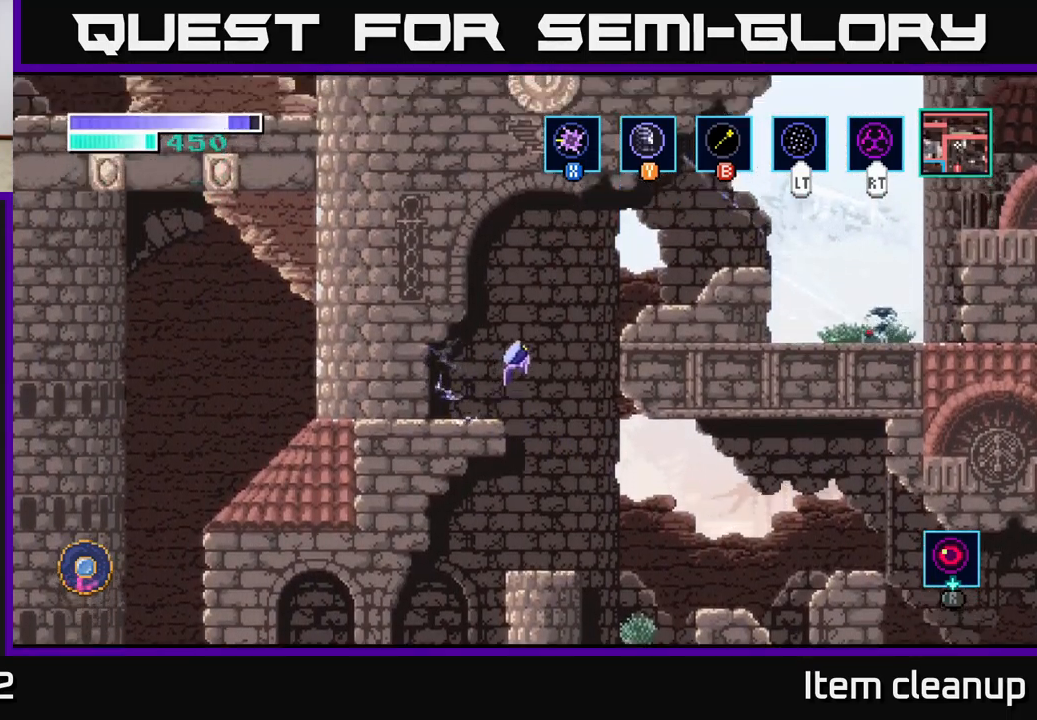
{"buttons": ["X"], "left_stick": "right", "right_stick": "center", "events": [[317, "A", "up"], [467, "X", "down"]]}
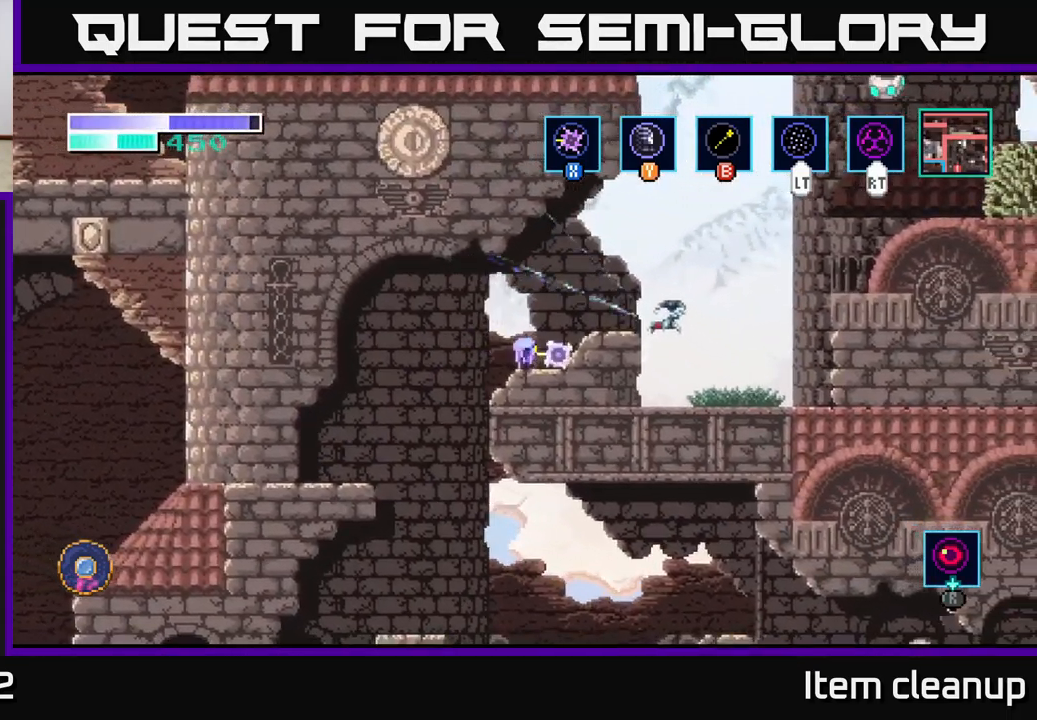
{"buttons": [], "left_stick": "center", "right_stick": "center", "events": [[67, "X", "up"], [67, "left_stick", "center"], [267, "X", "down"], [417, "X", "up"]]}
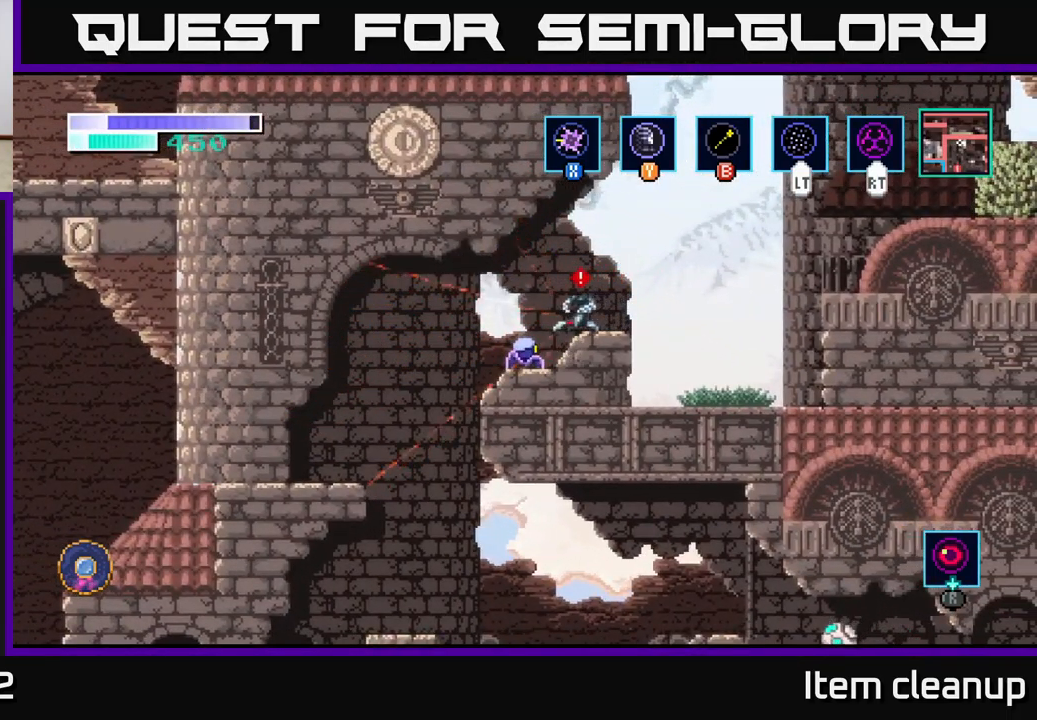
{"buttons": [], "left_stick": "right", "right_stick": "center", "events": [[50, "A", "down"], [83, "X", "down"], [167, "A", "up"], [217, "X", "up"], [250, "left_stick", "right"], [317, "X", "down"], [433, "X", "up"]]}
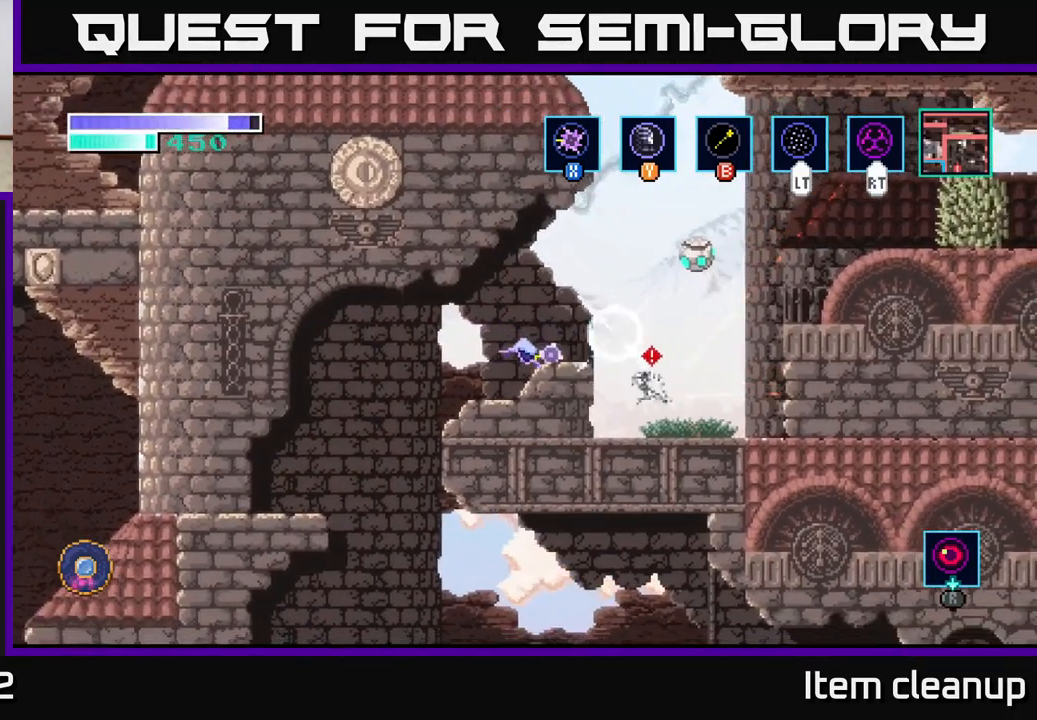
{"buttons": ["X"], "left_stick": "center", "right_stick": "center", "events": [[133, "left_stick", "center"], [217, "X", "down"], [317, "X", "up"], [483, "X", "down"]]}
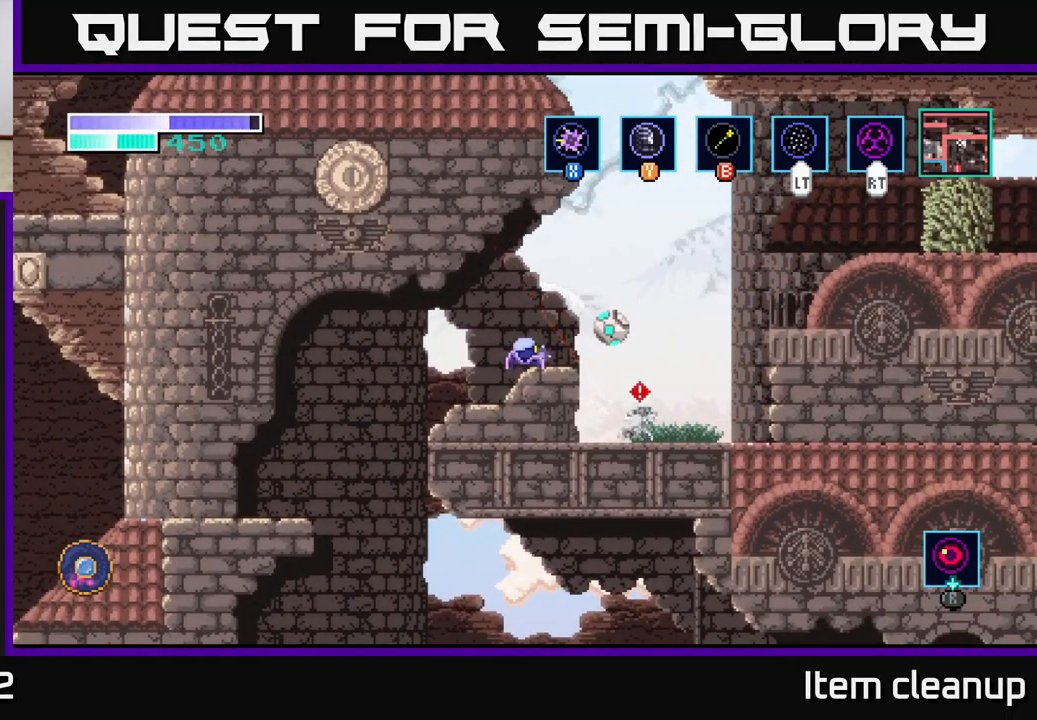
{"buttons": [], "left_stick": "center", "right_stick": "center", "events": [[133, "X", "up"], [233, "X", "down"], [233, "left_stick", "left"], [300, "X", "up"], [483, "left_stick", "center"]]}
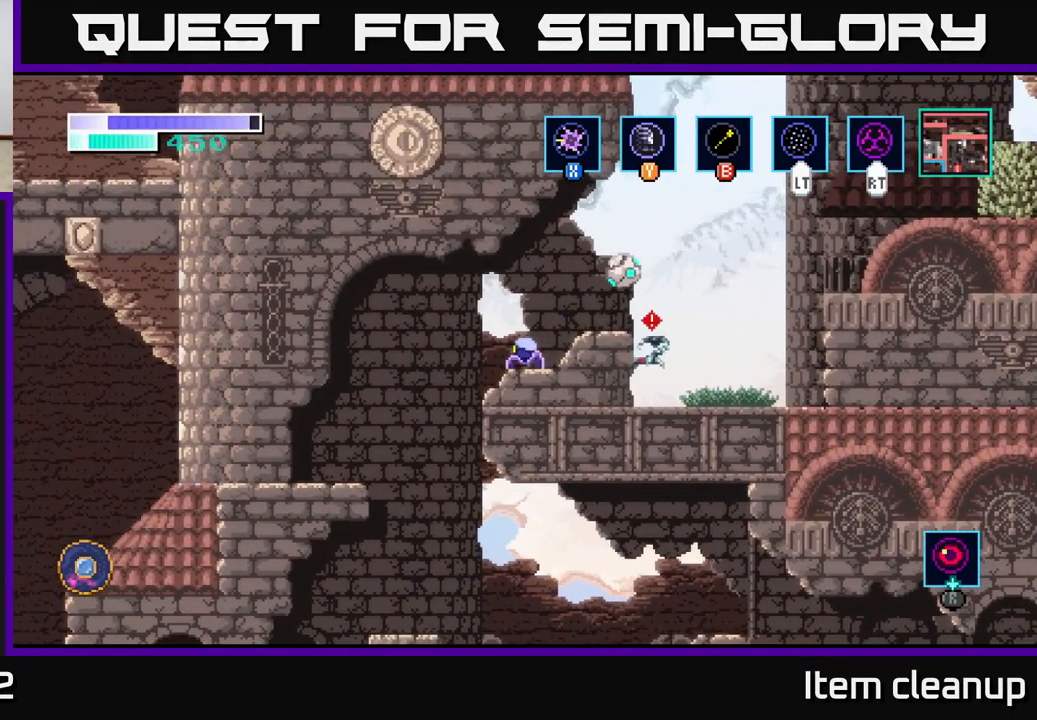
{"buttons": ["X"], "left_stick": "center", "right_stick": "center", "events": [[17, "left_stick", "right"], [133, "A", "down"], [167, "left_stick", "center"], [200, "X", "down"], [233, "A", "up"], [283, "X", "up"], [400, "X", "down"]]}
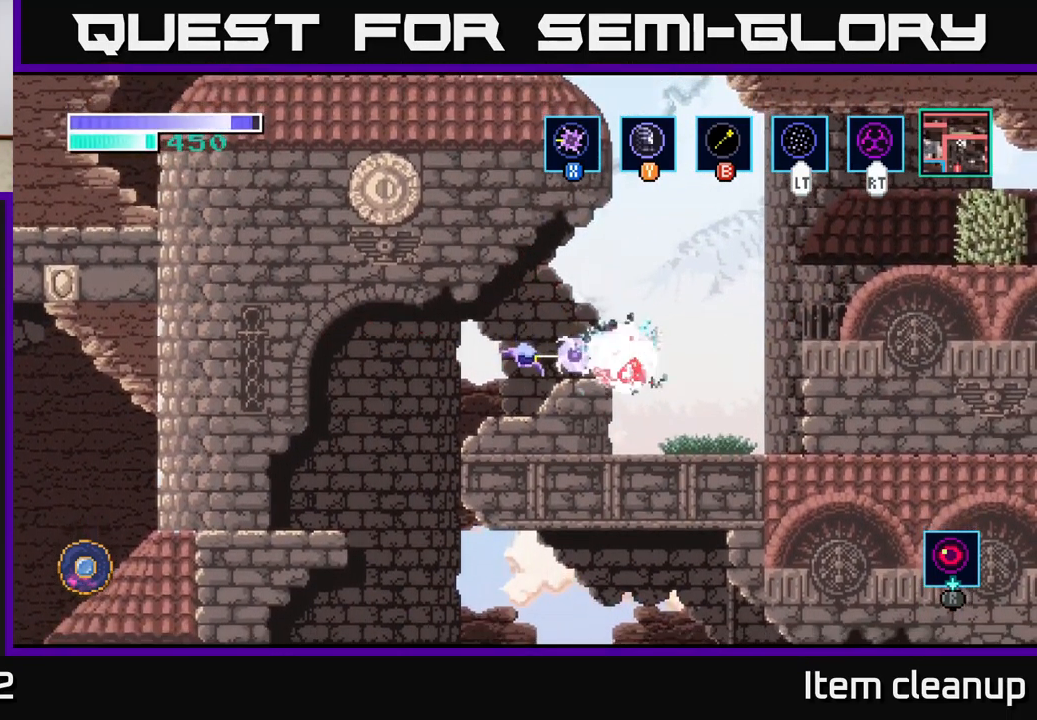
{"buttons": [], "left_stick": "center", "right_stick": "center", "events": [[50, "X", "up"], [267, "A", "down"], [334, "X", "down"], [384, "A", "up"], [484, "X", "up"]]}
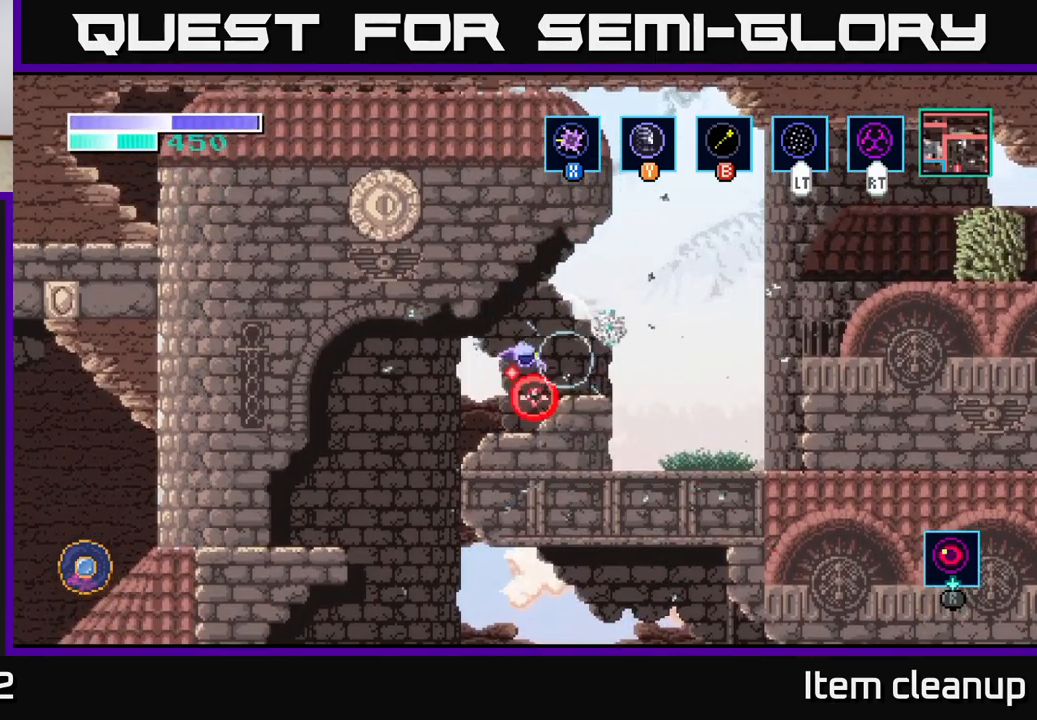
{"buttons": ["X"], "left_stick": "up", "right_stick": "center", "events": [[67, "X", "down"], [184, "X", "up"], [384, "A", "down"], [417, "left_stick", "up"], [500, "A", "up"], [500, "X", "down"]]}
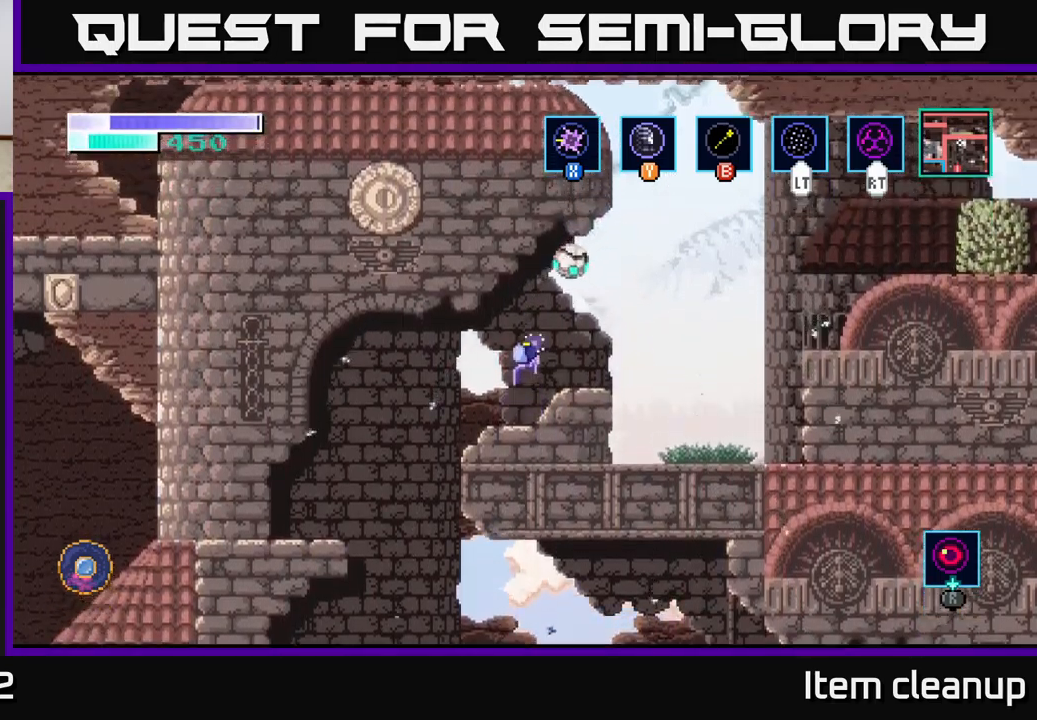
{"buttons": [], "left_stick": "up-right", "right_stick": "center", "events": [[100, "X", "up"], [184, "left_stick", "up-right"]]}
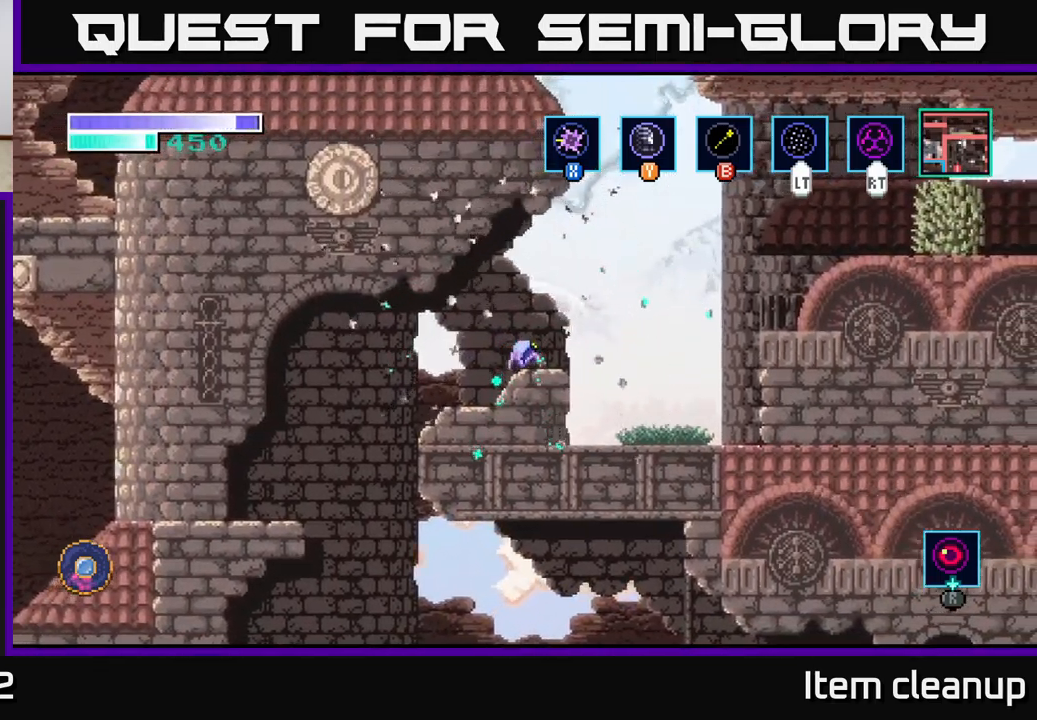
{"buttons": ["A"], "left_stick": "right", "right_stick": "center", "events": [[50, "left_stick", "right"], [100, "A", "down"], [417, "A", "up"], [484, "A", "down"]]}
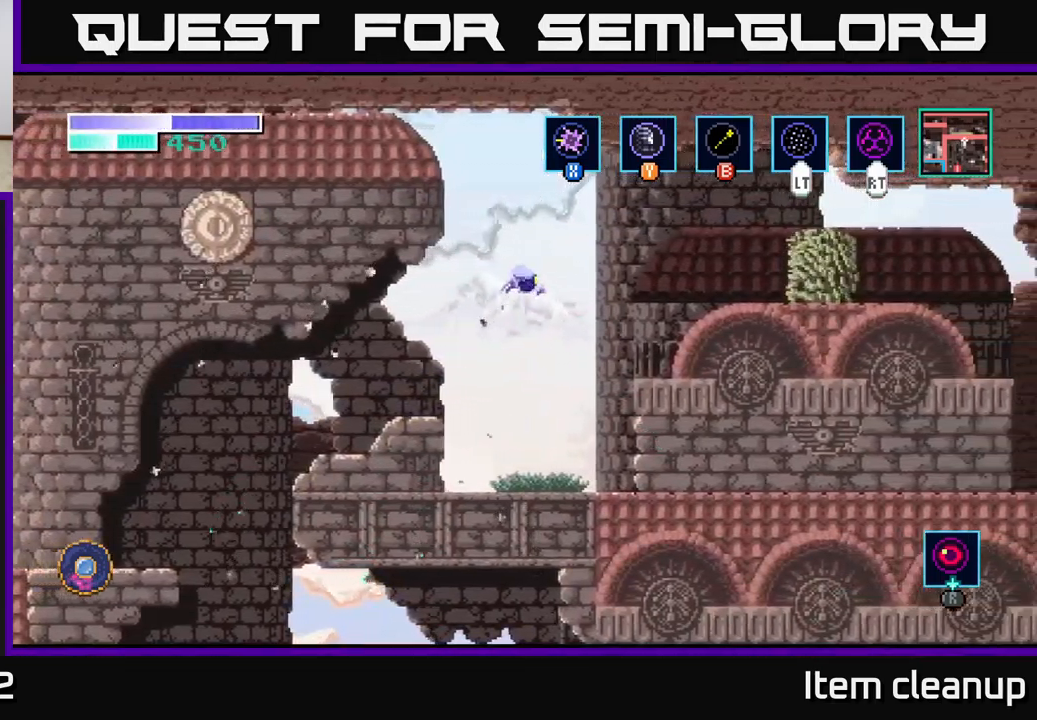
{"buttons": [], "left_stick": "right", "right_stick": "center", "events": [[184, "A", "up"]]}
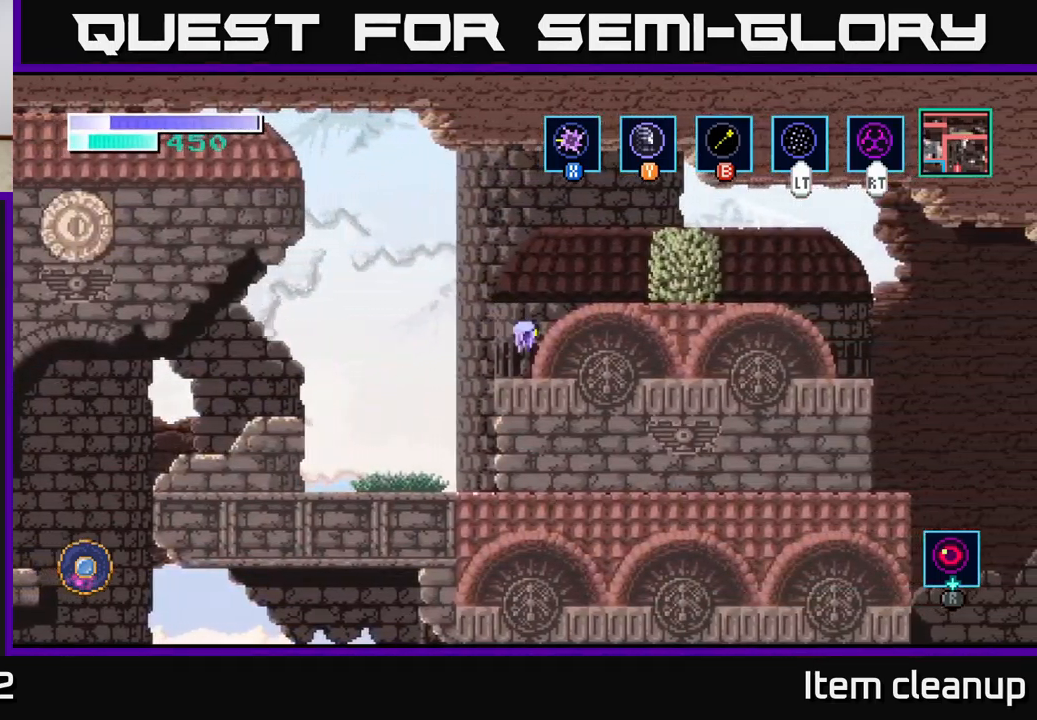
{"buttons": ["A"], "left_stick": "left", "right_stick": "center", "events": [[100, "left_stick", "center"], [150, "left_stick", "left"], [250, "A", "down"]]}
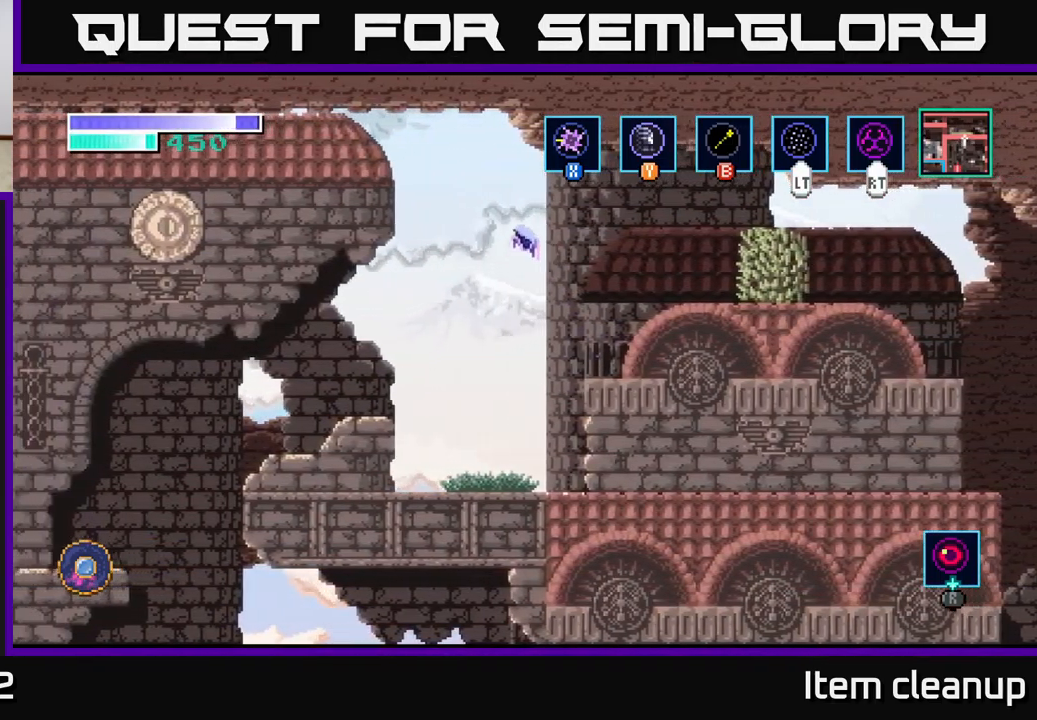
{"buttons": ["A"], "left_stick": "left", "right_stick": "center", "events": [[100, "A", "up"], [167, "A", "down"]]}
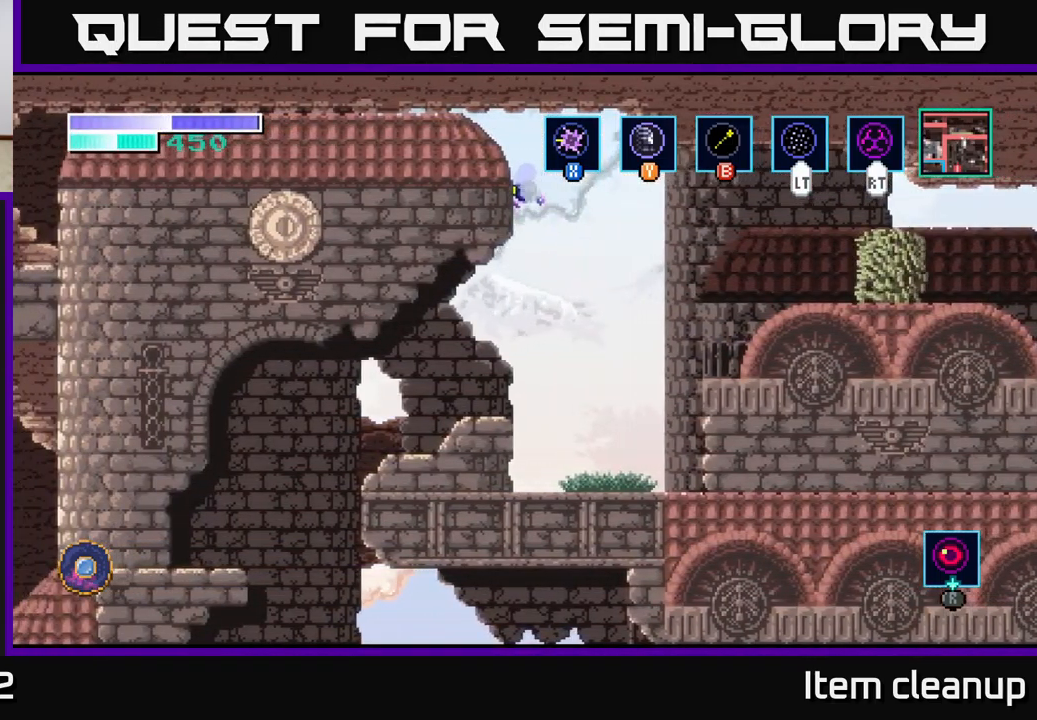
{"buttons": ["A"], "left_stick": "left", "right_stick": "center", "events": []}
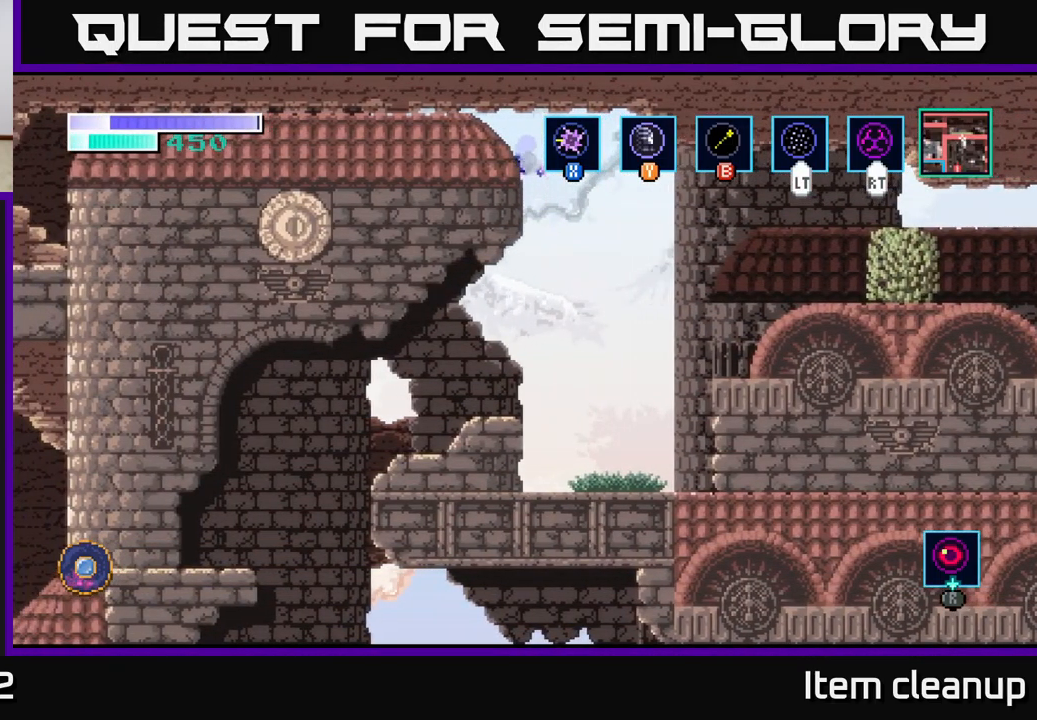
{"buttons": [], "left_stick": "left", "right_stick": "center", "events": [[317, "A", "up"]]}
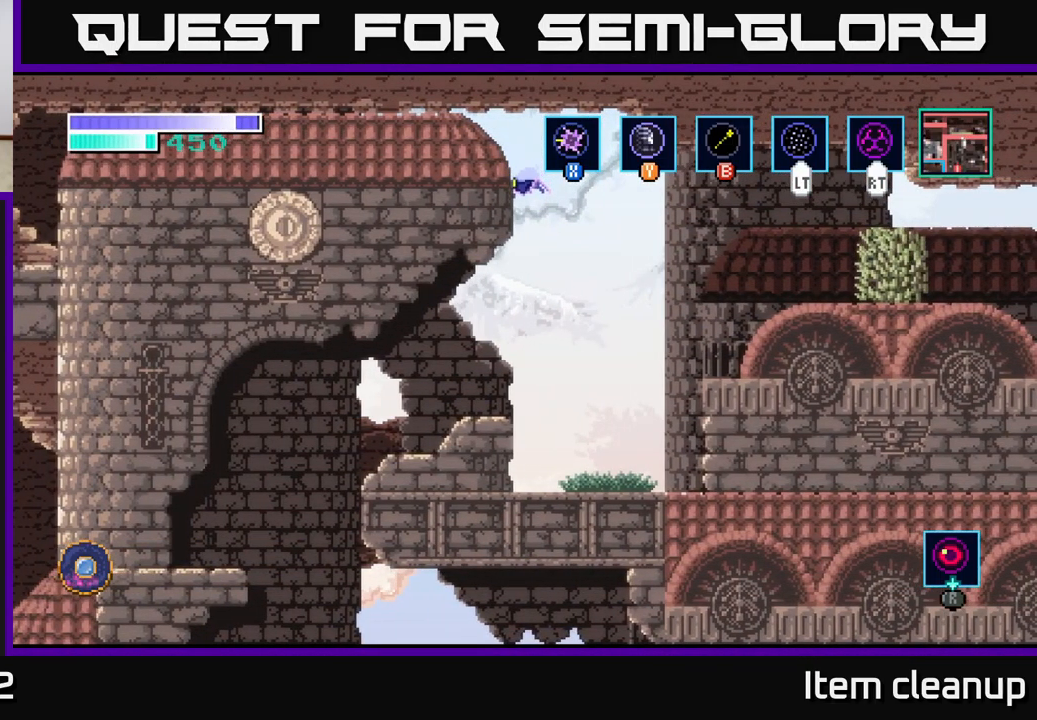
{"buttons": [], "left_stick": "left", "right_stick": "center", "events": [[67, "A", "down"], [334, "A", "up"]]}
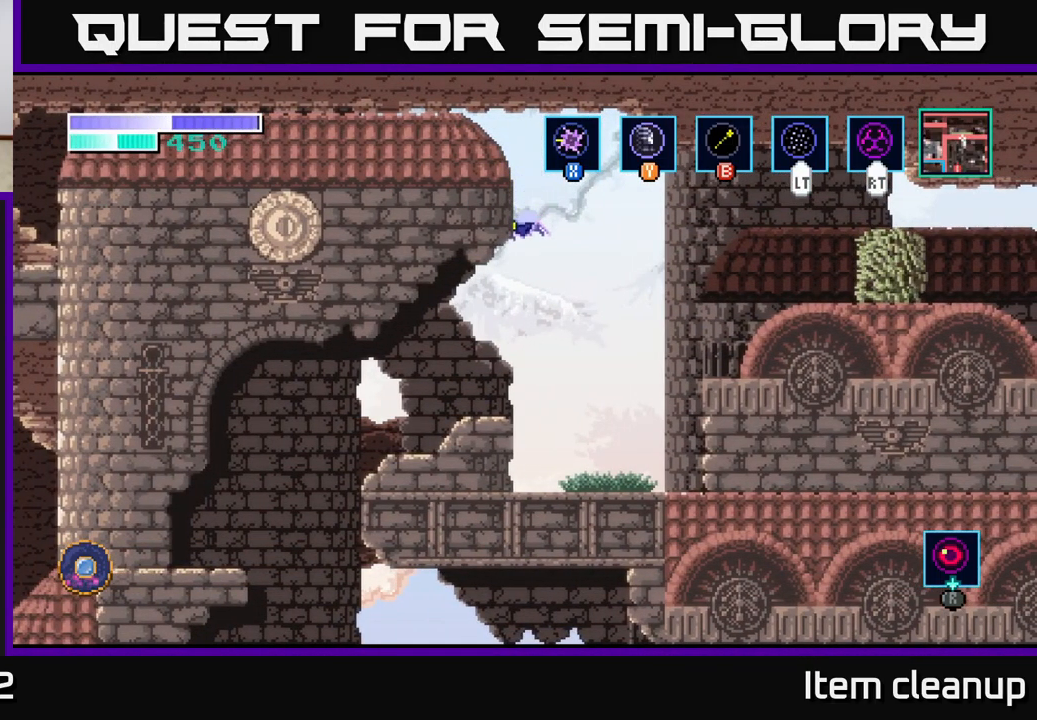
{"buttons": [], "left_stick": "right", "right_stick": "center", "events": [[284, "left_stick", "center"], [367, "left_stick", "right"]]}
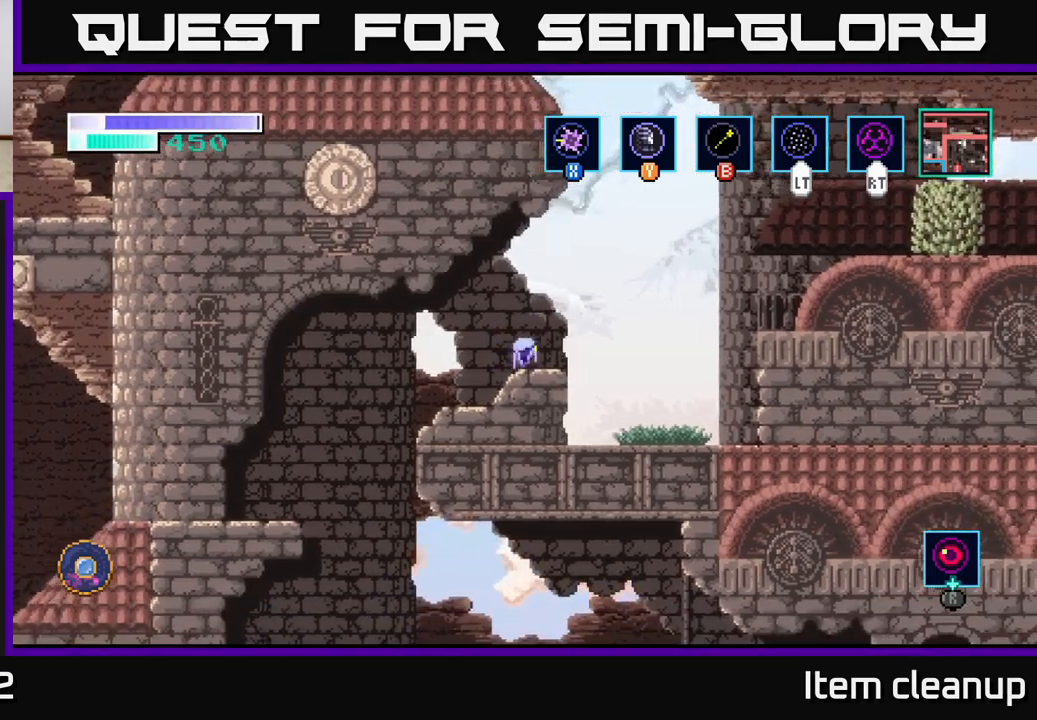
{"buttons": [], "left_stick": "right", "right_stick": "center", "events": [[100, "A", "down"], [450, "A", "up"]]}
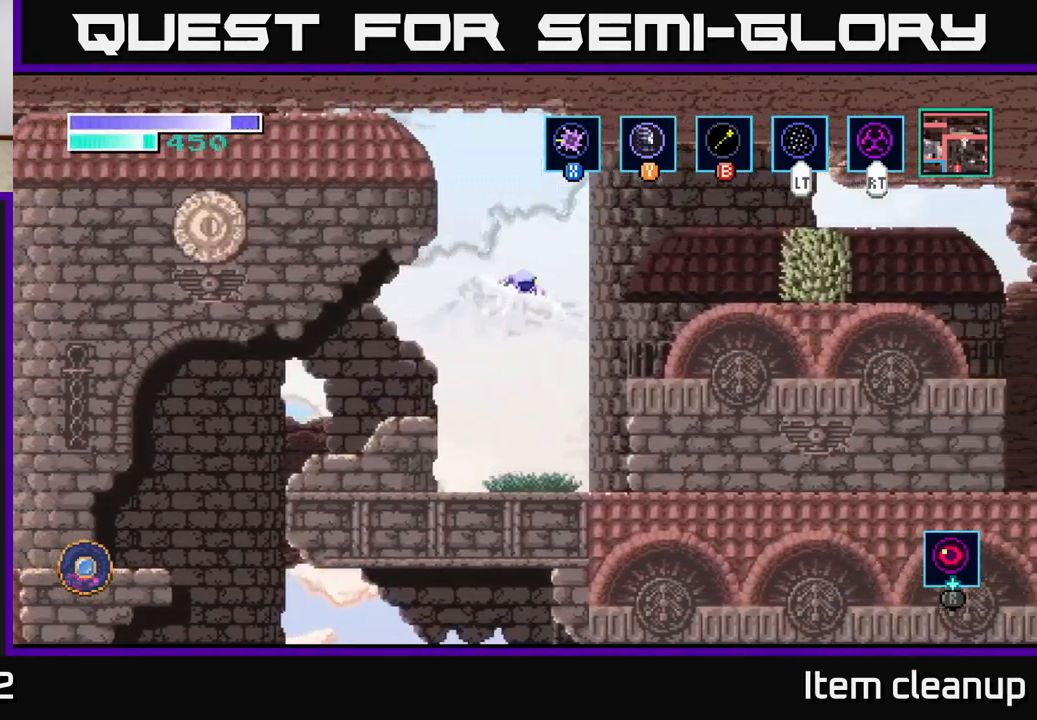
{"buttons": [], "left_stick": "right", "right_stick": "center", "events": [[67, "A", "down"], [233, "A", "up"]]}
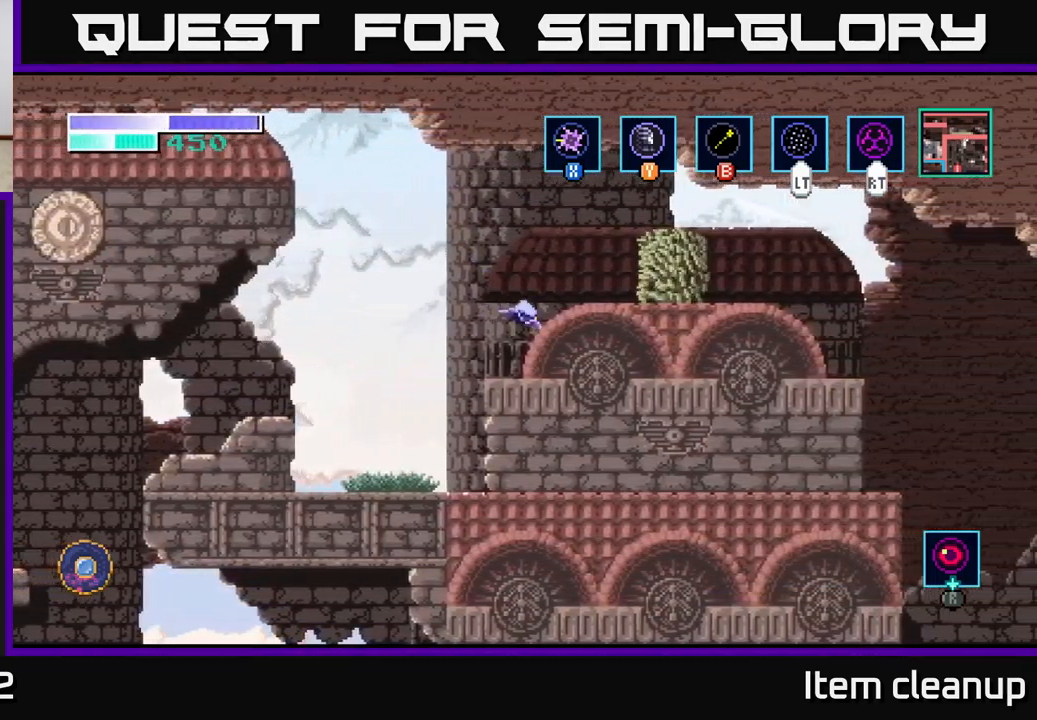
{"buttons": [], "left_stick": "right", "right_stick": "center", "events": [[83, "A", "down"], [200, "X", "down"], [217, "A", "up"], [317, "X", "up"]]}
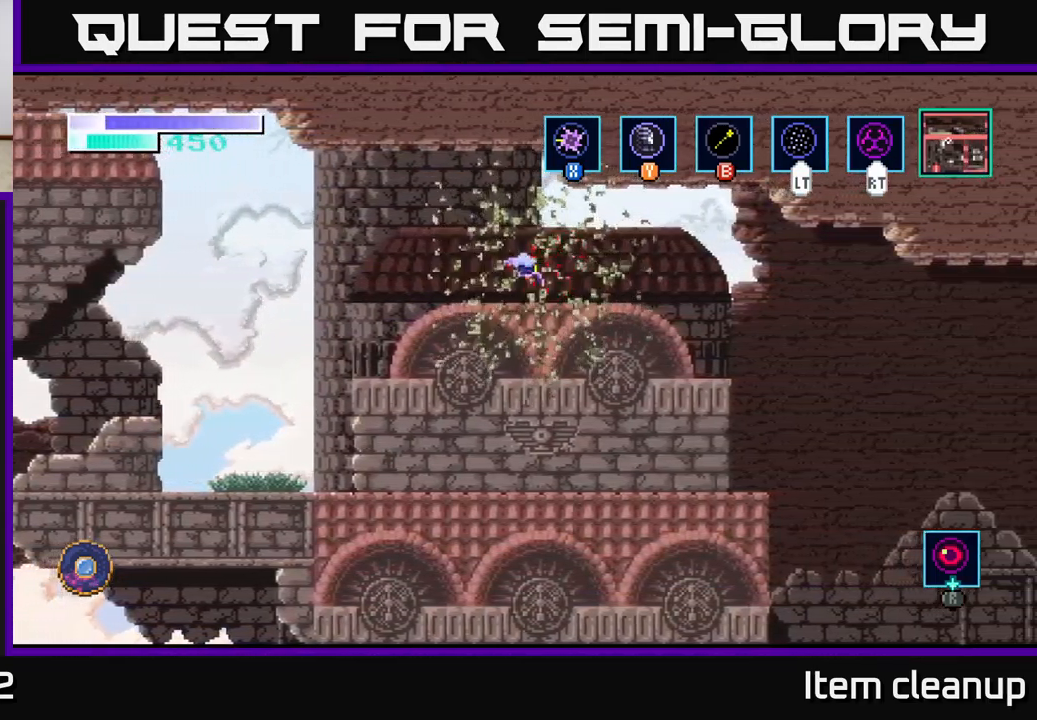
{"buttons": [], "left_stick": "right", "right_stick": "center", "events": []}
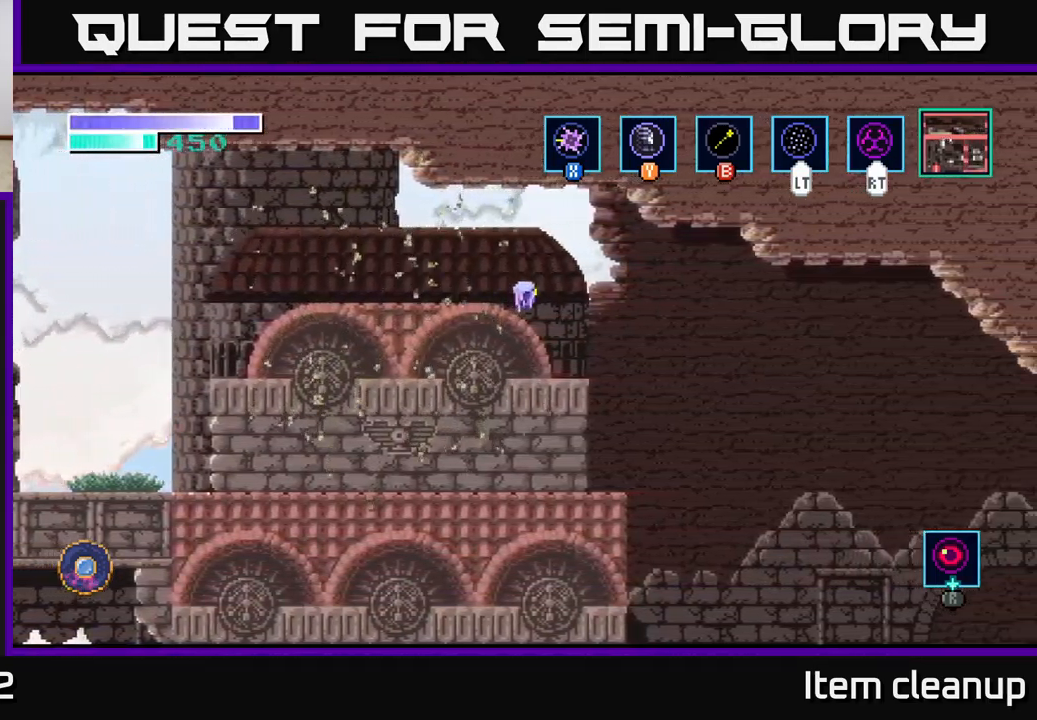
{"buttons": [], "left_stick": "center", "right_stick": "center", "events": [[267, "SELECT", "down"], [383, "left_stick", "center"], [417, "SELECT", "up"]]}
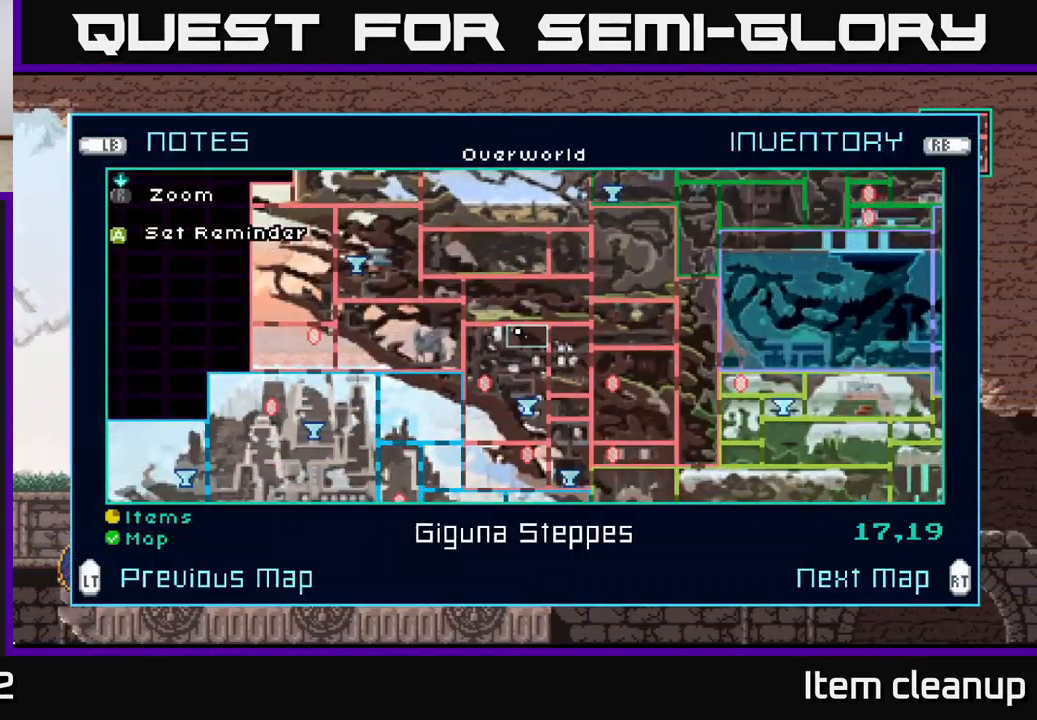
{"buttons": ["SELECT"], "left_stick": "center", "right_stick": "center", "events": [[483, "SELECT", "down"]]}
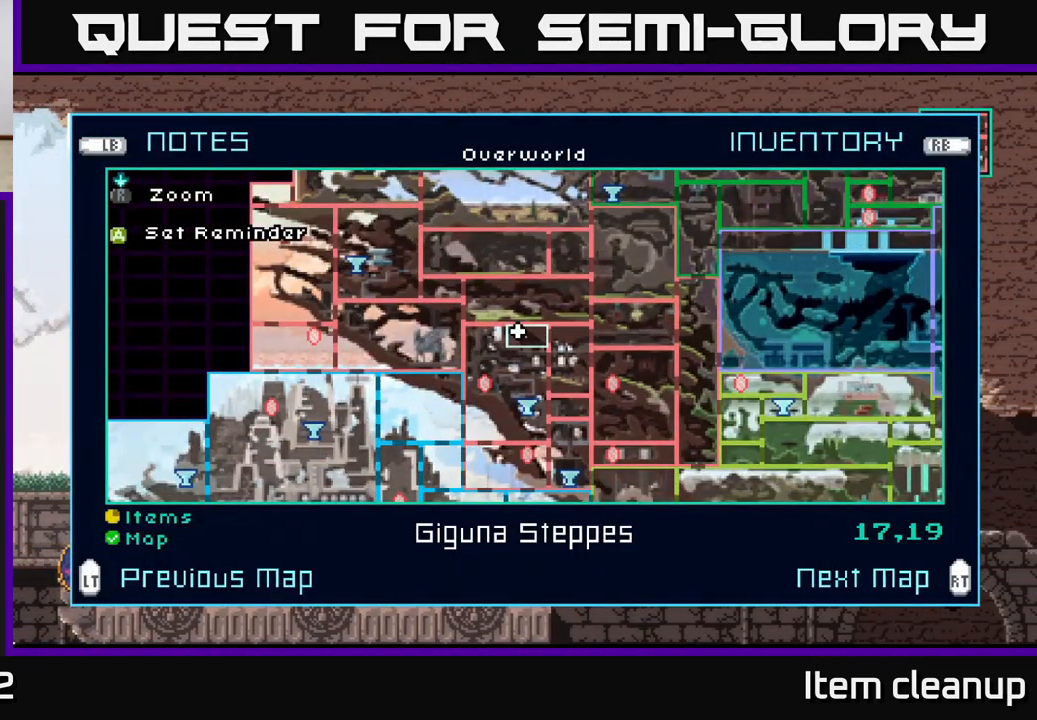
{"buttons": [], "left_stick": "right", "right_stick": "center", "events": [[83, "SELECT", "up"], [233, "left_stick", "right"]]}
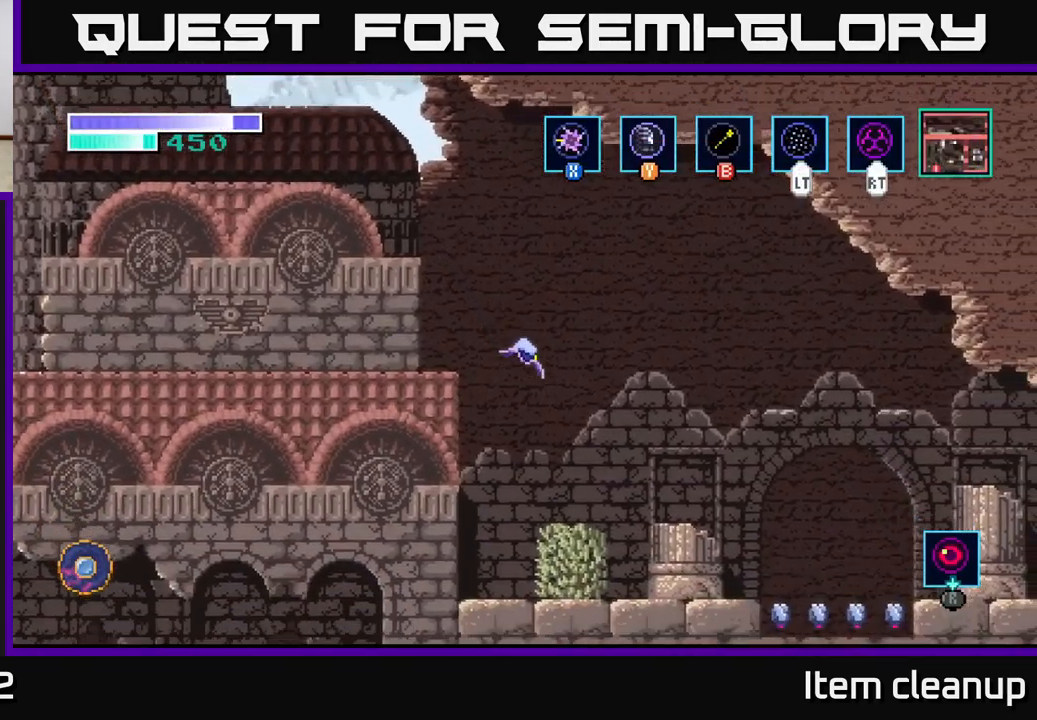
{"buttons": [], "left_stick": "right", "right_stick": "center", "events": [[300, "A", "down"], [467, "A", "up"]]}